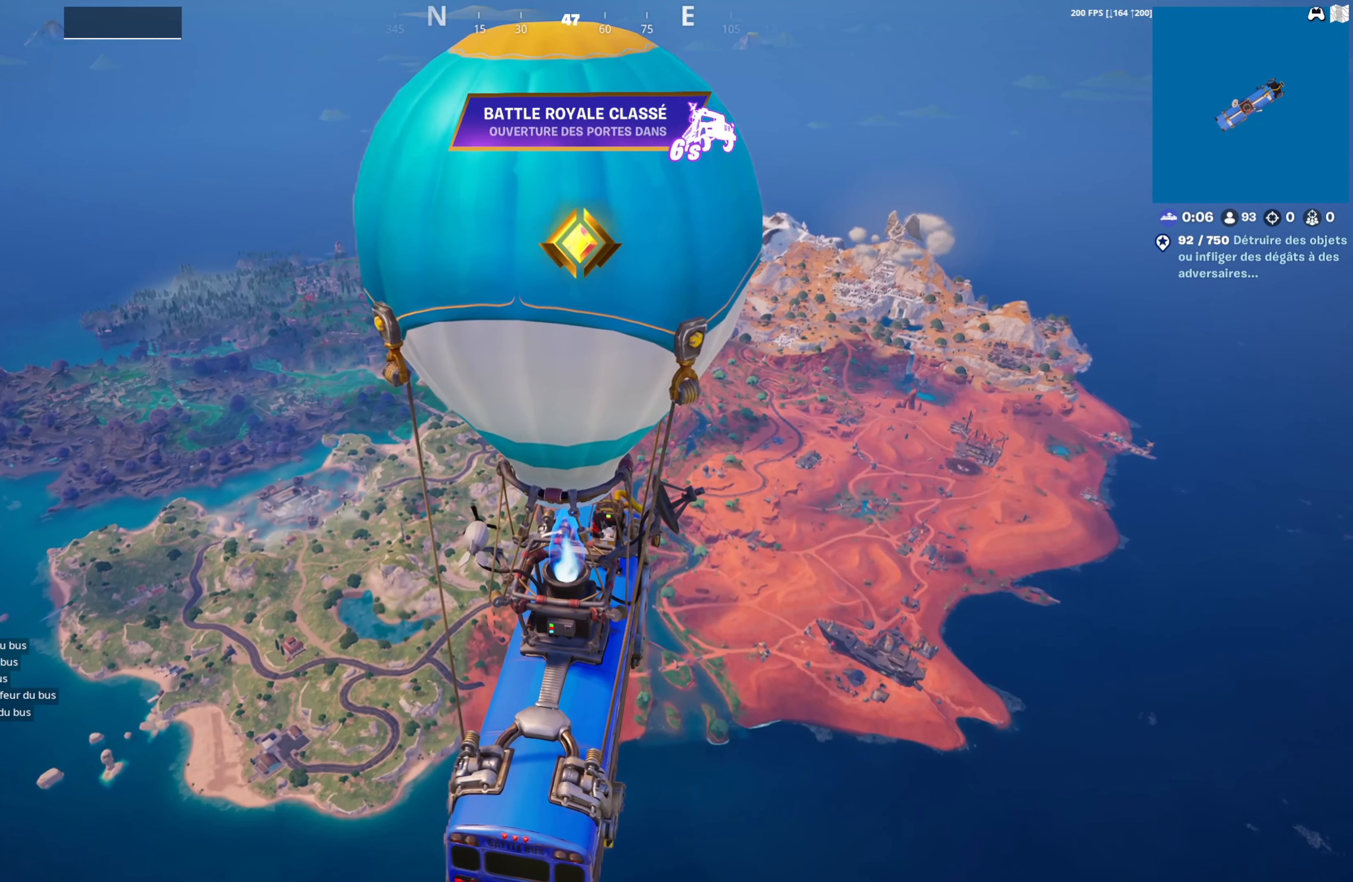
Gameplay with a controller (PlayStation layout); each line is a JSON object with the inputs held at the frame after it. "events" lists button and stick changes between this image and that frame as [ms after this image, input, new state], when the widget could be followed in between. Not read: L2.
{"buttons": [], "left_stick": "center", "right_stick": "center", "events": [[200, "TOUCHPAD", "down"], [333, "TOUCHPAD", "up"]]}
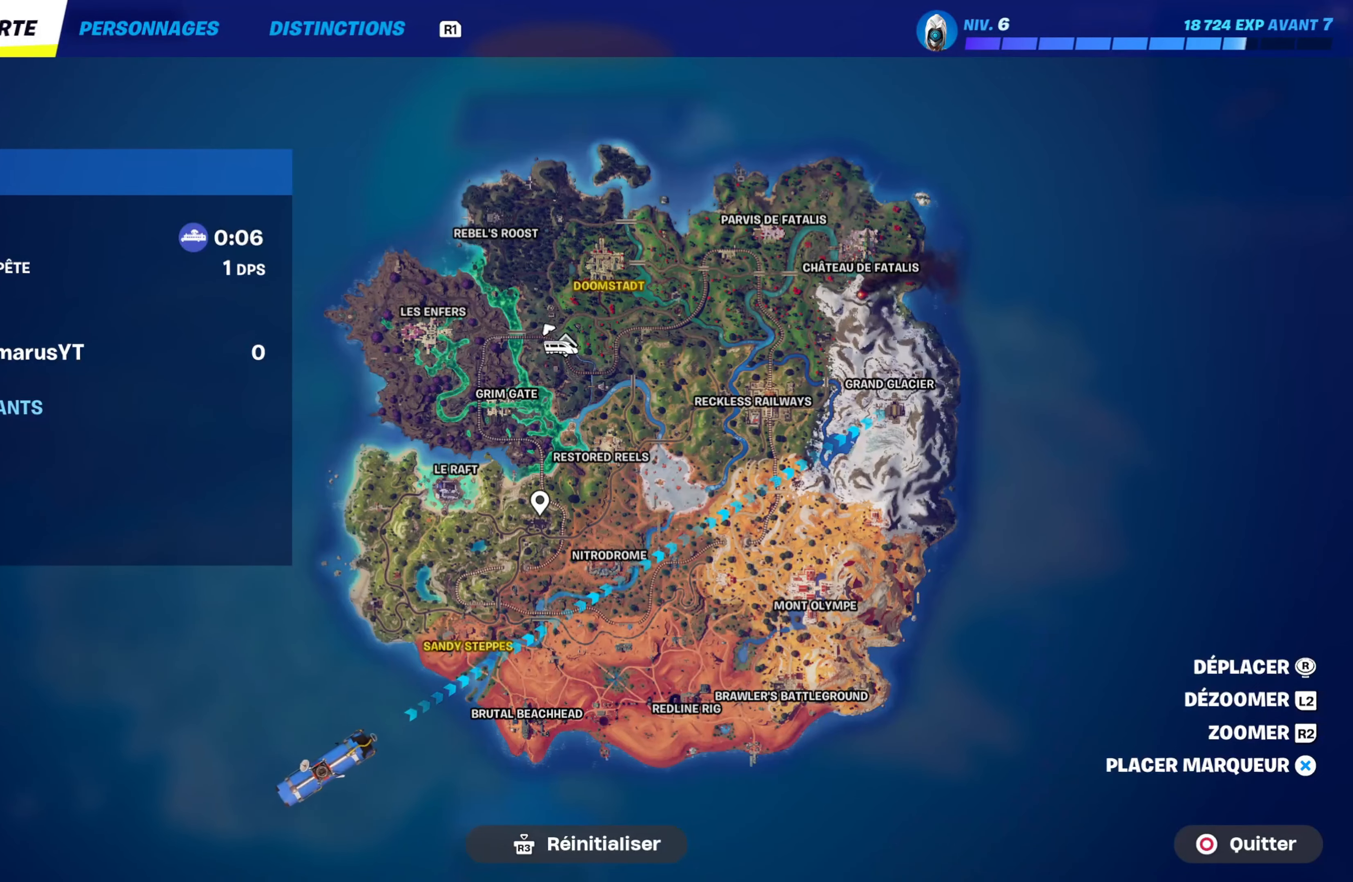
{"buttons": [], "left_stick": "center", "right_stick": "down-right", "events": [[433, "right_stick", "down-right"]]}
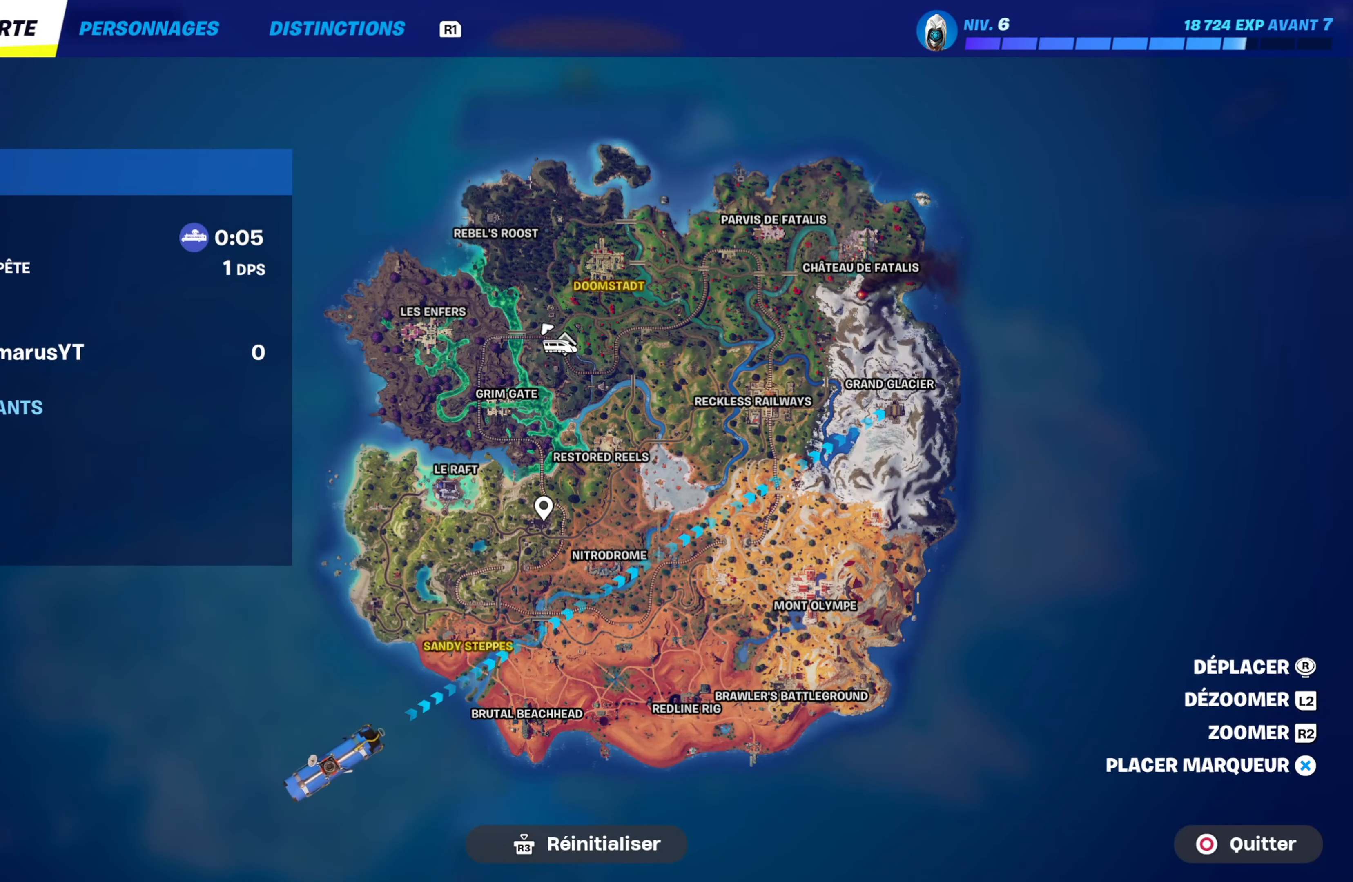
{"buttons": [], "left_stick": "center", "right_stick": "center", "events": [[117, "right_stick", "center"]]}
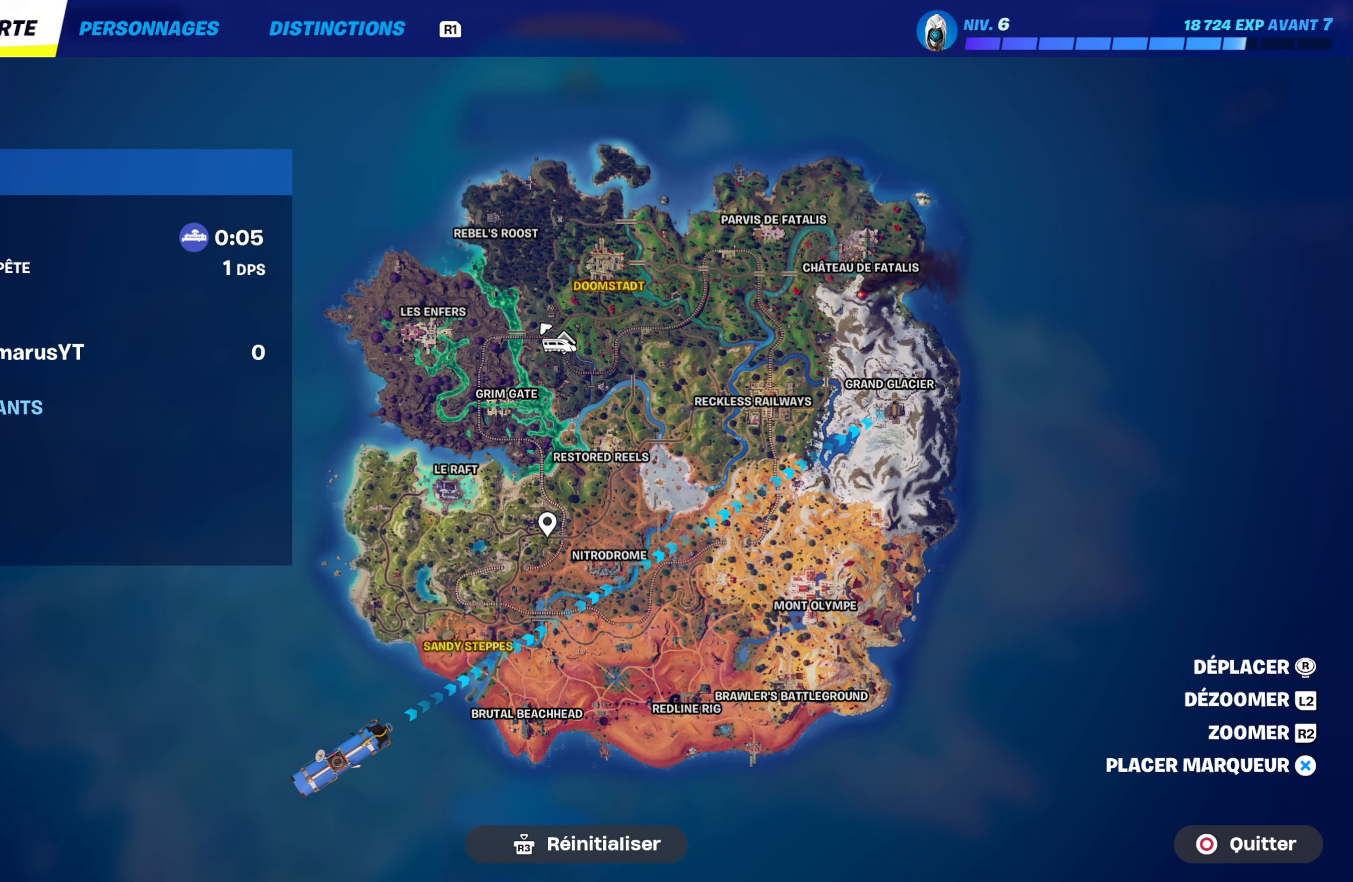
{"buttons": ["R2"], "left_stick": "center", "right_stick": "center", "events": [[417, "R2", "down"]]}
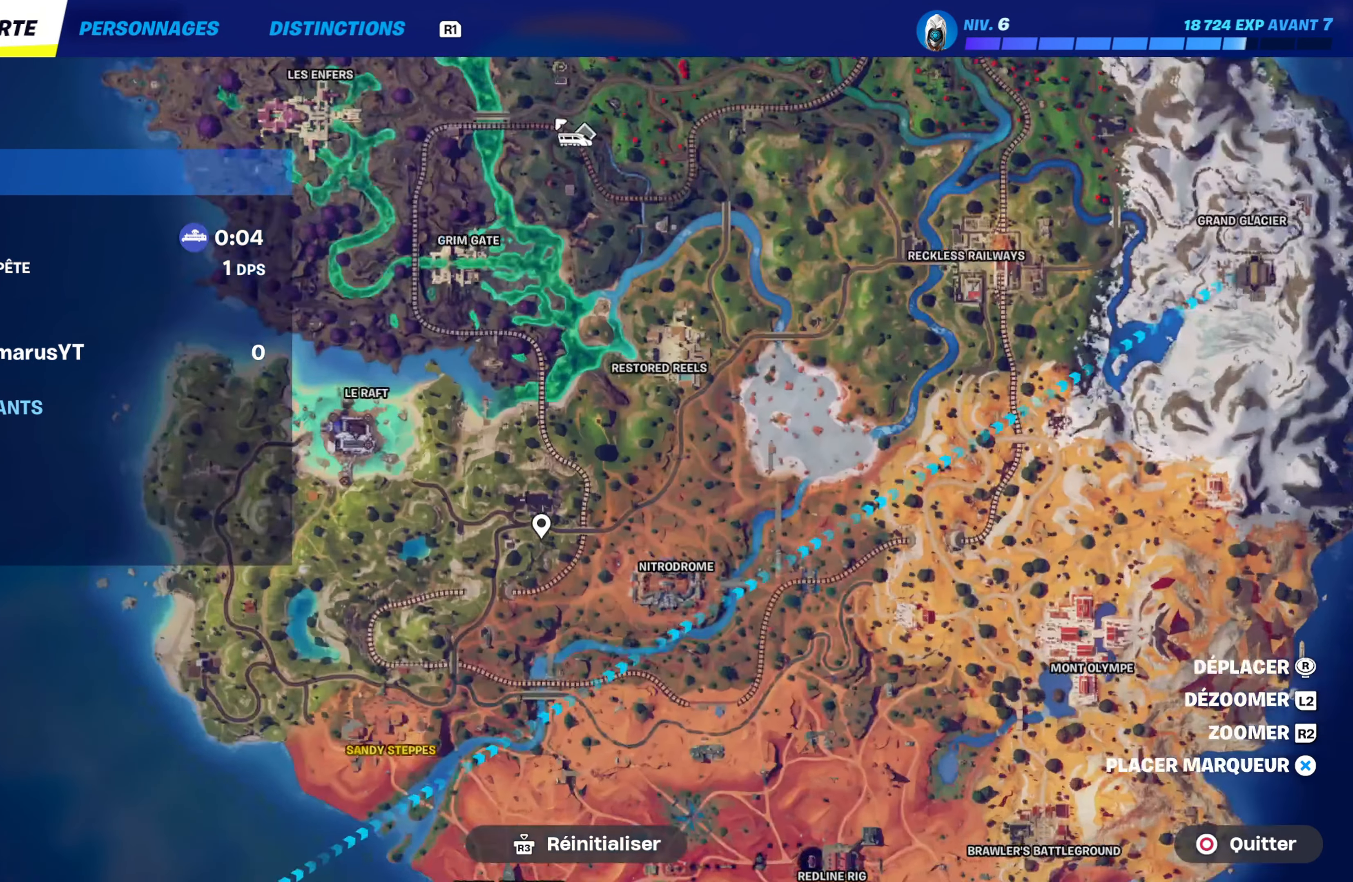
{"buttons": ["R2"], "left_stick": "center", "right_stick": "up", "events": [[50, "right_stick", "left"], [250, "right_stick", "center"], [433, "right_stick", "up"]]}
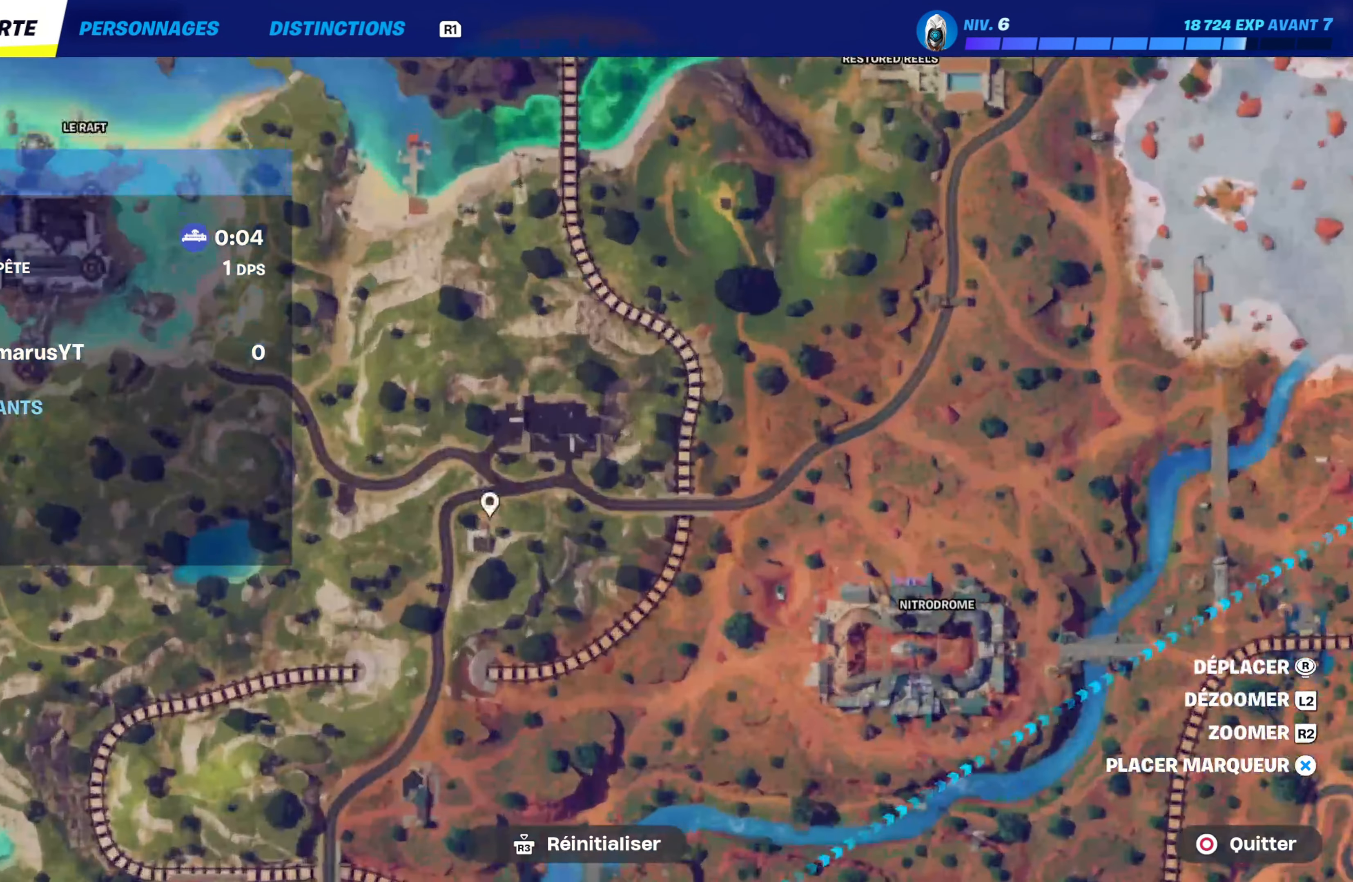
{"buttons": [], "left_stick": "center", "right_stick": "center", "events": [[250, "right_stick", "center"], [267, "R2", "up"]]}
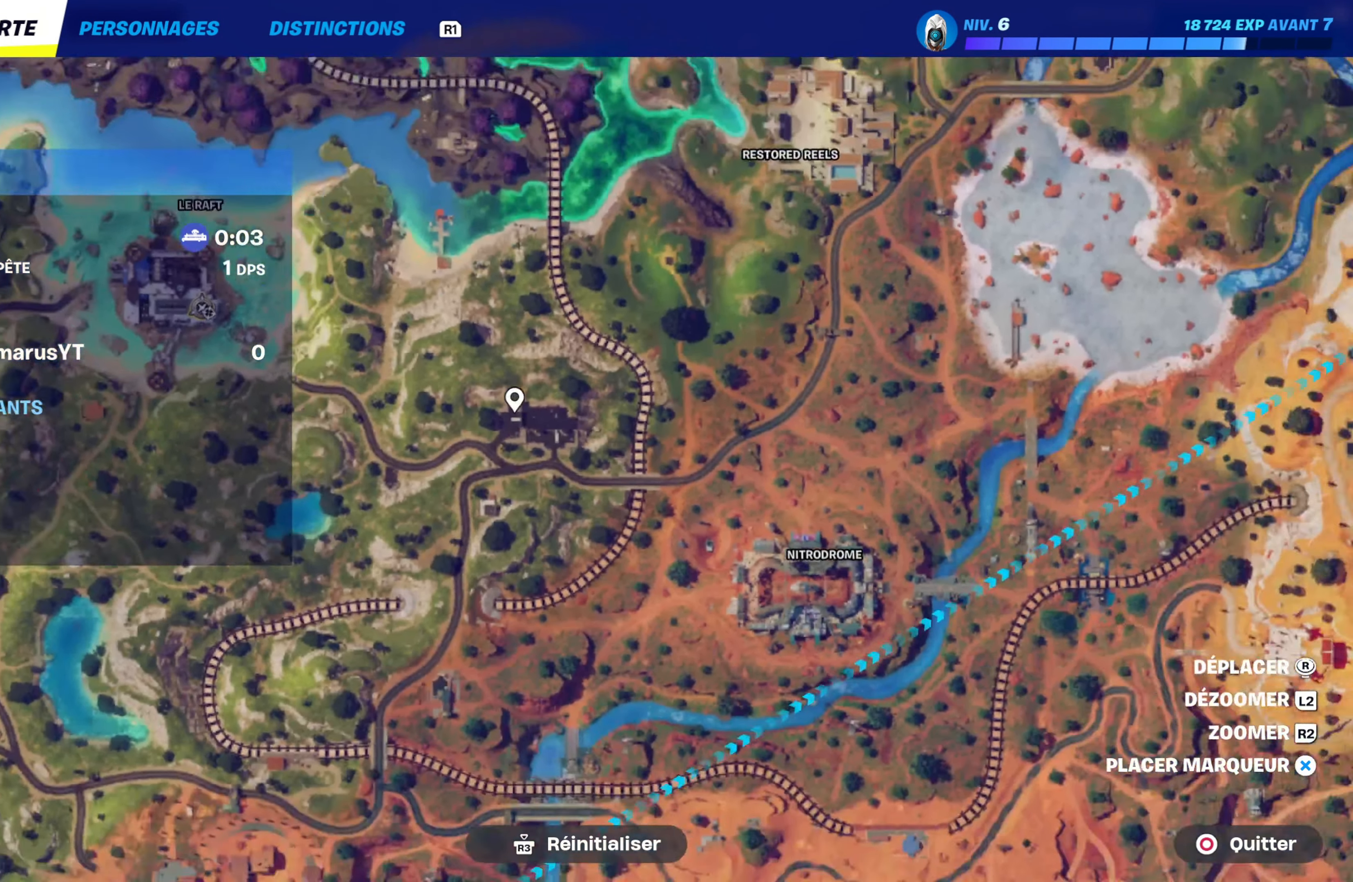
{"buttons": [], "left_stick": "center", "right_stick": "center", "events": []}
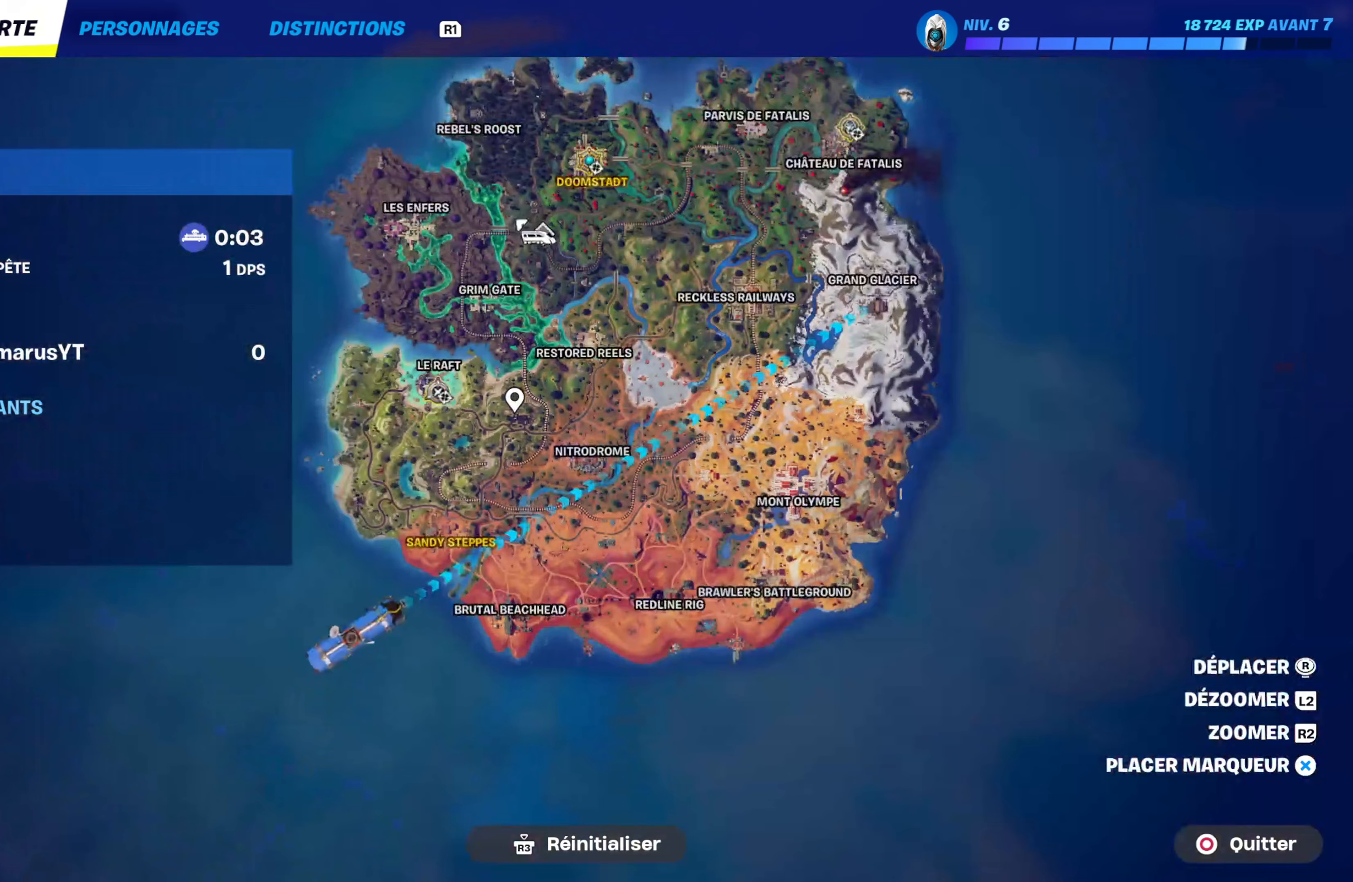
{"buttons": [], "left_stick": "center", "right_stick": "center", "events": [[17, "CROSS", "down"], [117, "CROSS", "up"], [217, "TOUCHPAD", "down"], [383, "TOUCHPAD", "up"]]}